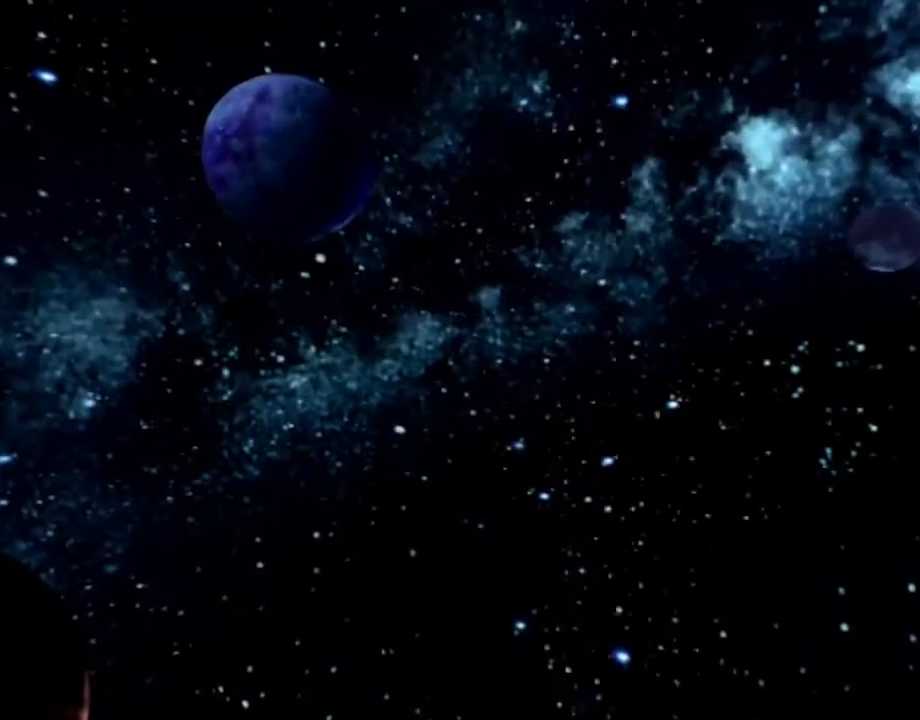
Gameplay with a controller (PlayStation layout); each line is a JSON object with the inputs held at the frame after it. "events" lists button and stick changes between this image and that frame as [ms after this image, input, new state], when the widget could be followed in between. Not read: L3 R3.
{"buttons": [], "left_stick": "center", "right_stick": "center", "events": []}
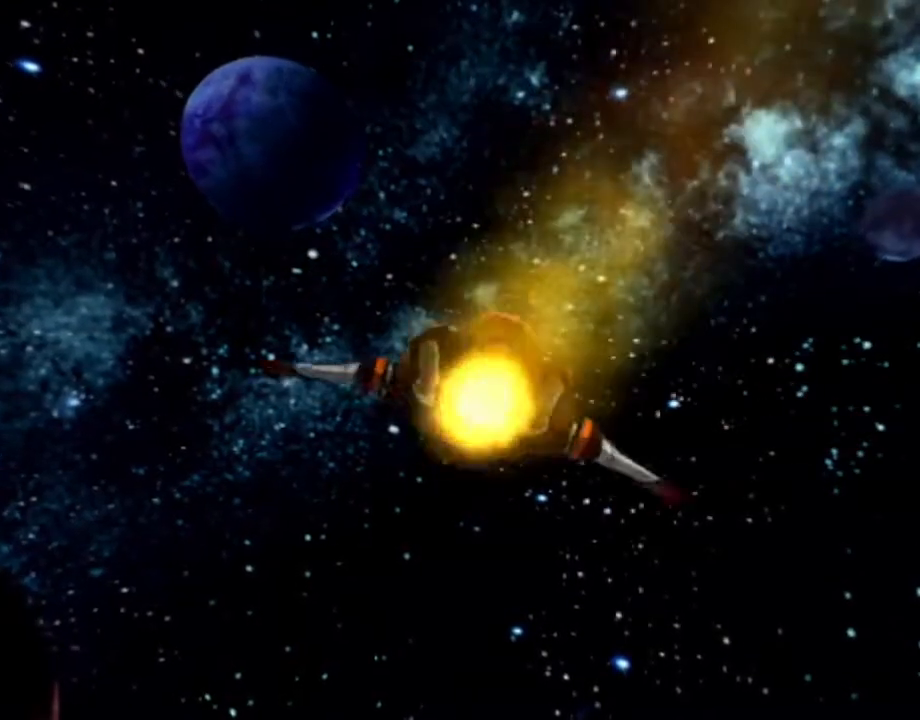
{"buttons": [], "left_stick": "center", "right_stick": "center", "events": []}
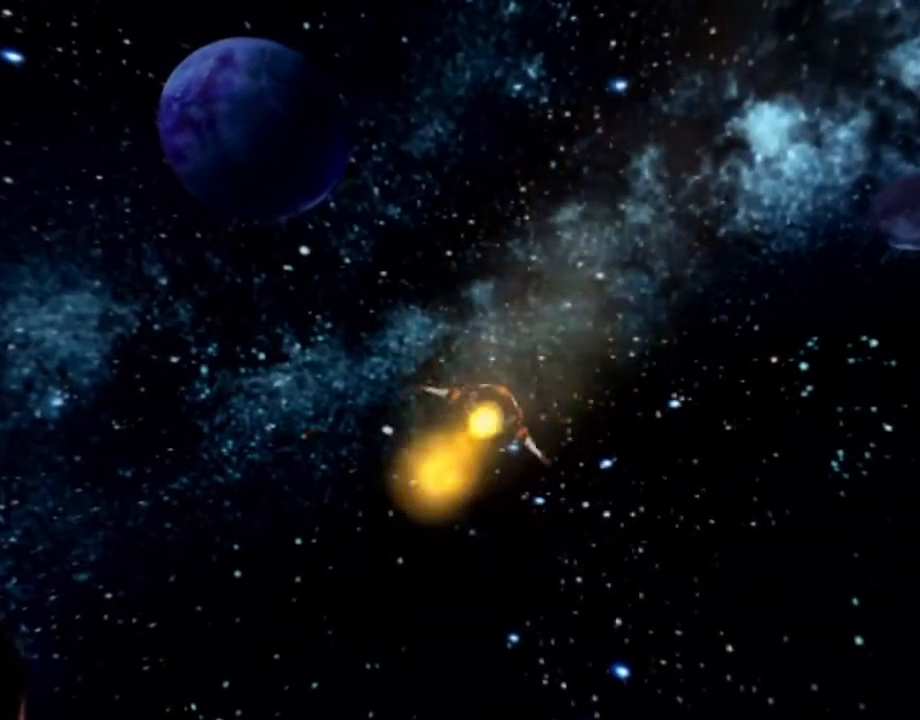
{"buttons": [], "left_stick": "center", "right_stick": "center", "events": []}
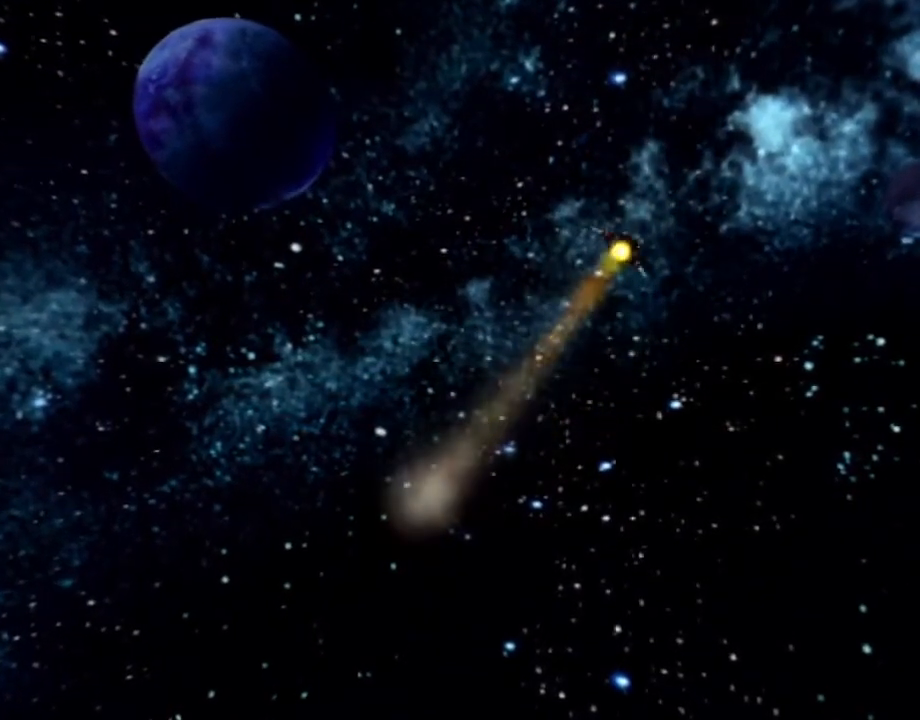
{"buttons": [], "left_stick": "center", "right_stick": "center", "events": []}
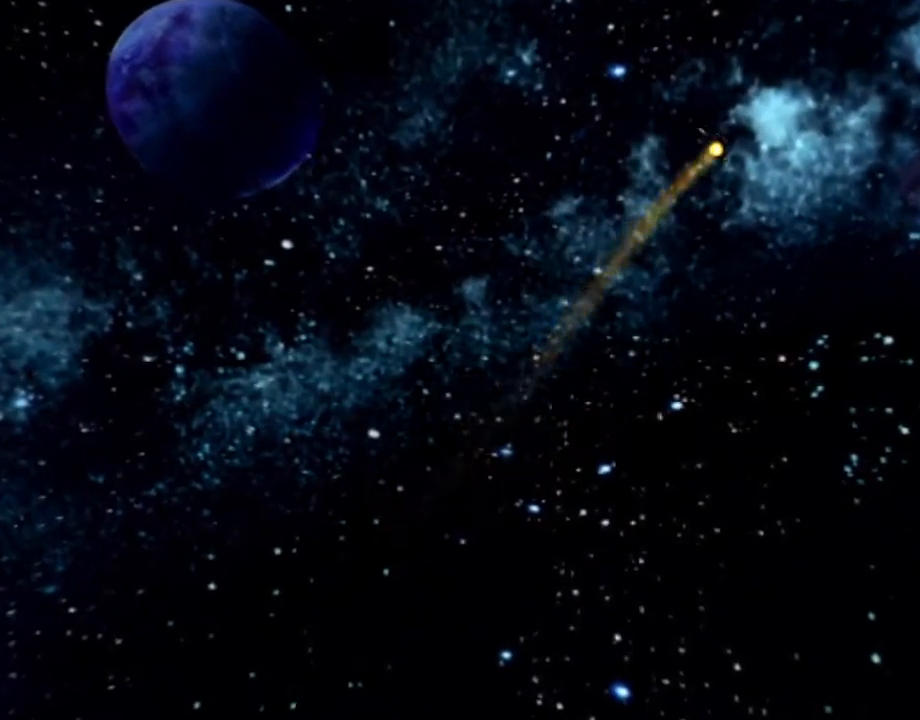
{"buttons": [], "left_stick": "center", "right_stick": "center", "events": []}
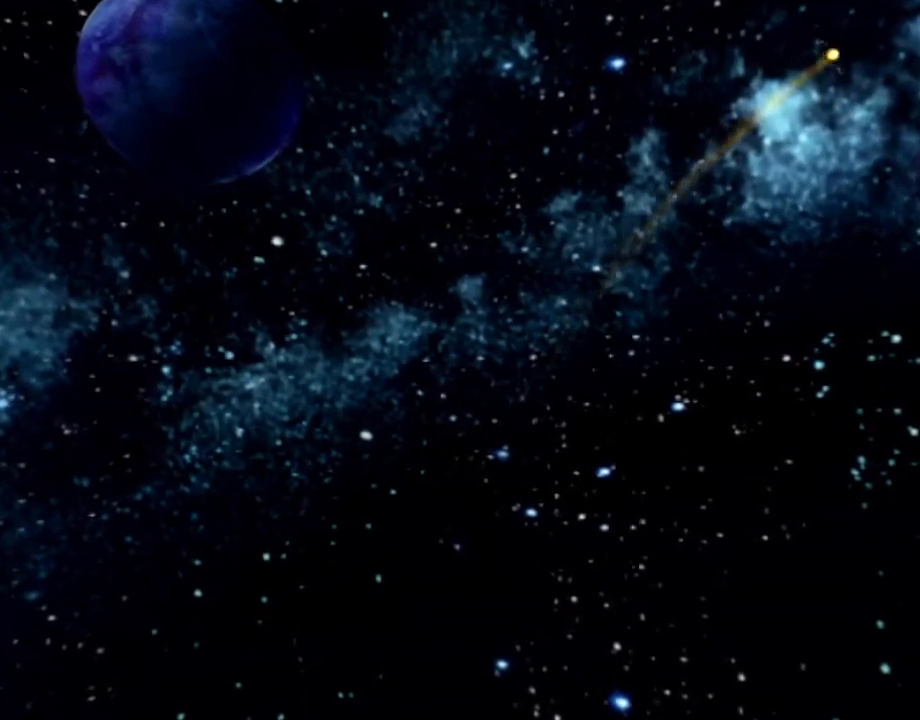
{"buttons": [], "left_stick": "center", "right_stick": "center", "events": []}
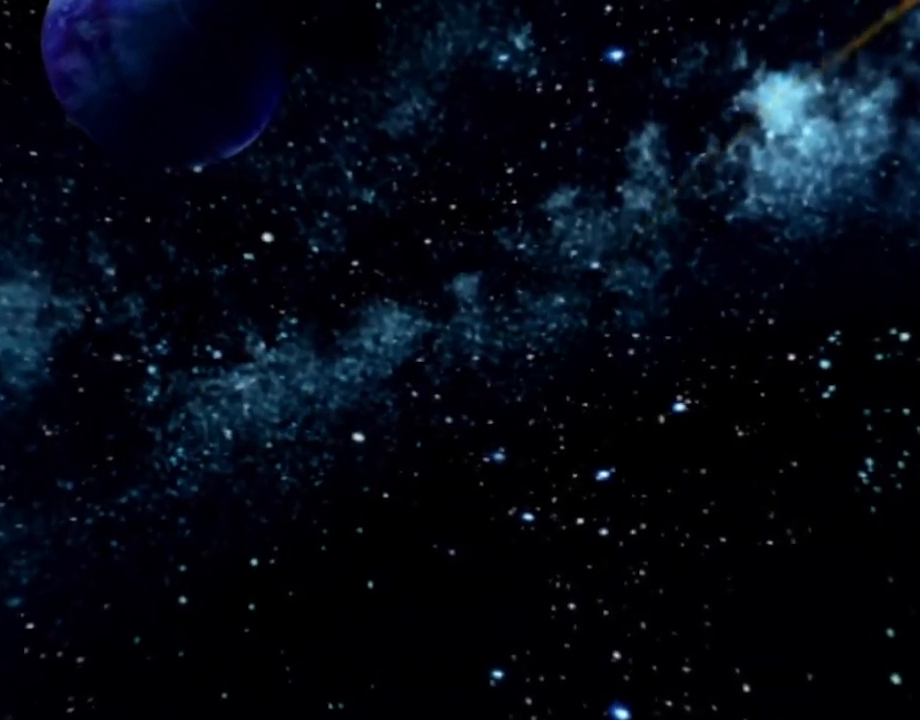
{"buttons": [], "left_stick": "center", "right_stick": "center", "events": []}
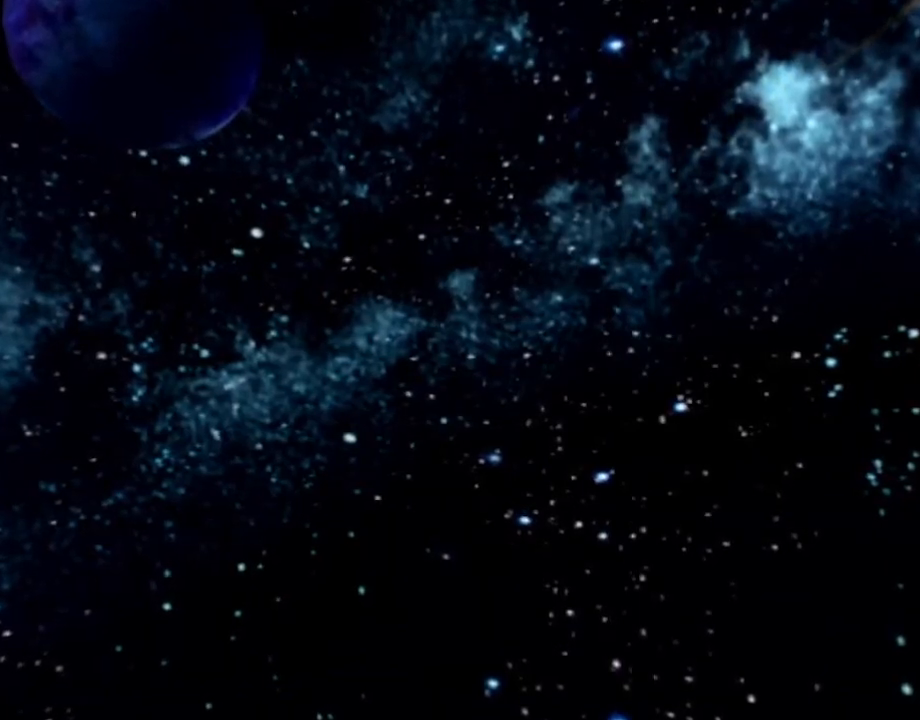
{"buttons": [], "left_stick": "center", "right_stick": "center", "events": []}
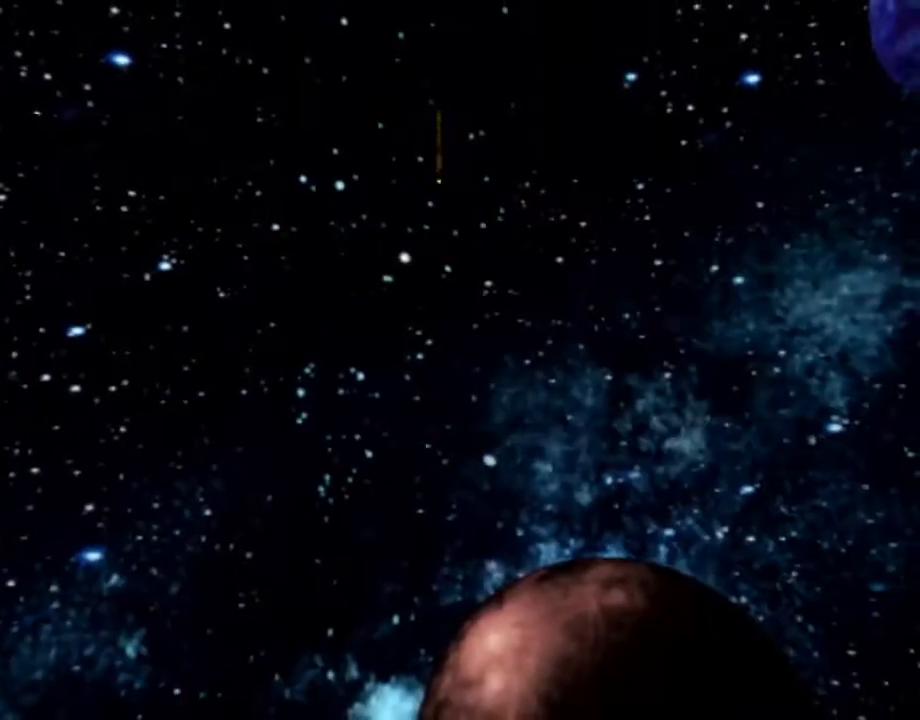
{"buttons": [], "left_stick": "center", "right_stick": "down", "events": [[117, "right_stick", "down"]]}
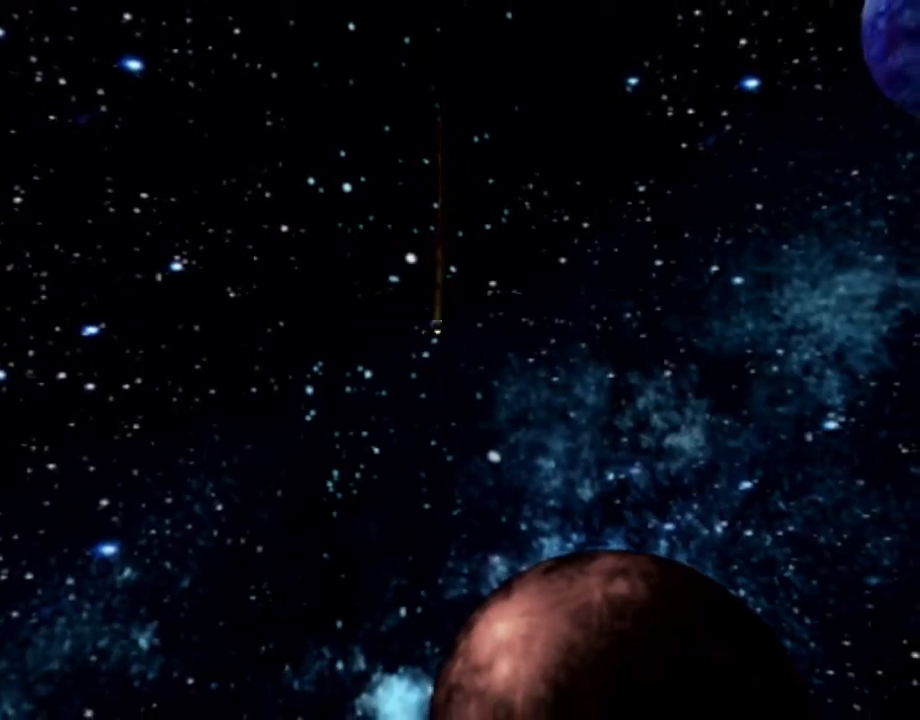
{"buttons": [], "left_stick": "center", "right_stick": "down", "events": []}
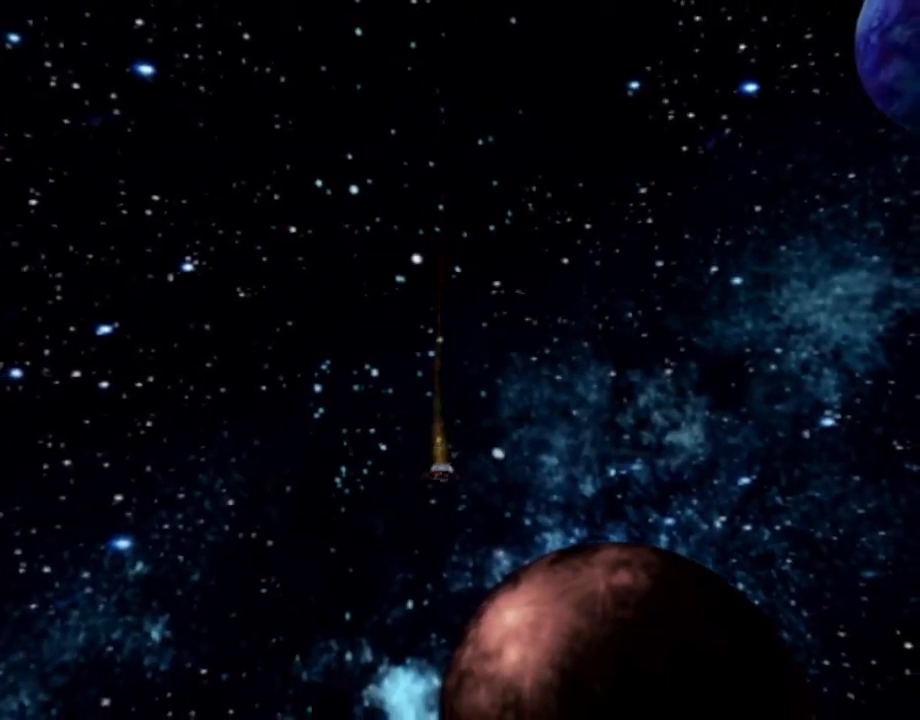
{"buttons": [], "left_stick": "center", "right_stick": "down", "events": []}
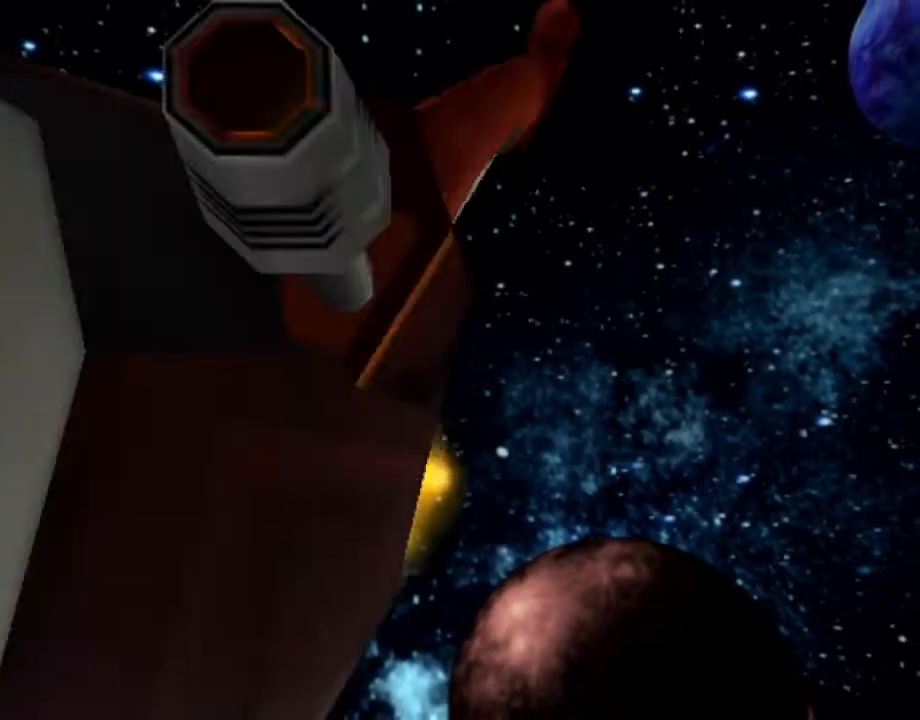
{"buttons": [], "left_stick": "center", "right_stick": "down", "events": []}
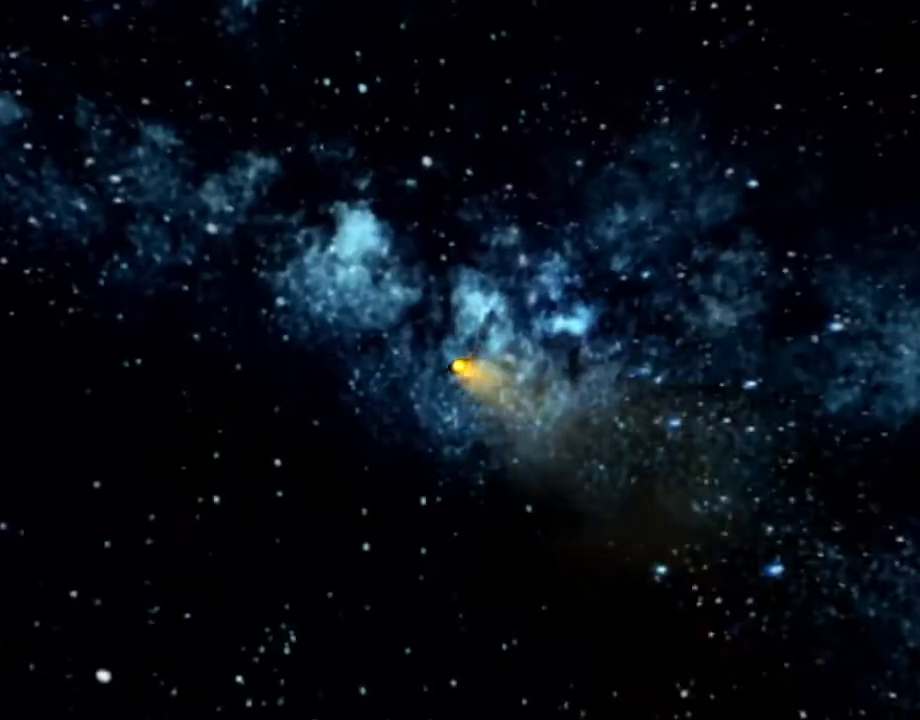
{"buttons": [], "left_stick": "center", "right_stick": "center", "events": [[117, "right_stick", "center"]]}
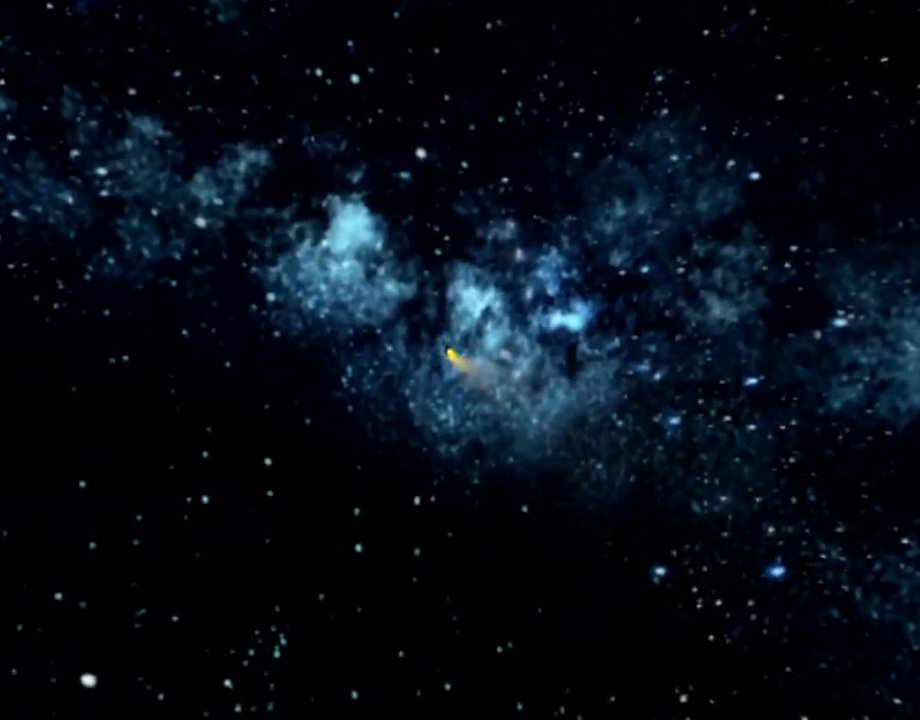
{"buttons": [], "left_stick": "center", "right_stick": "center", "events": []}
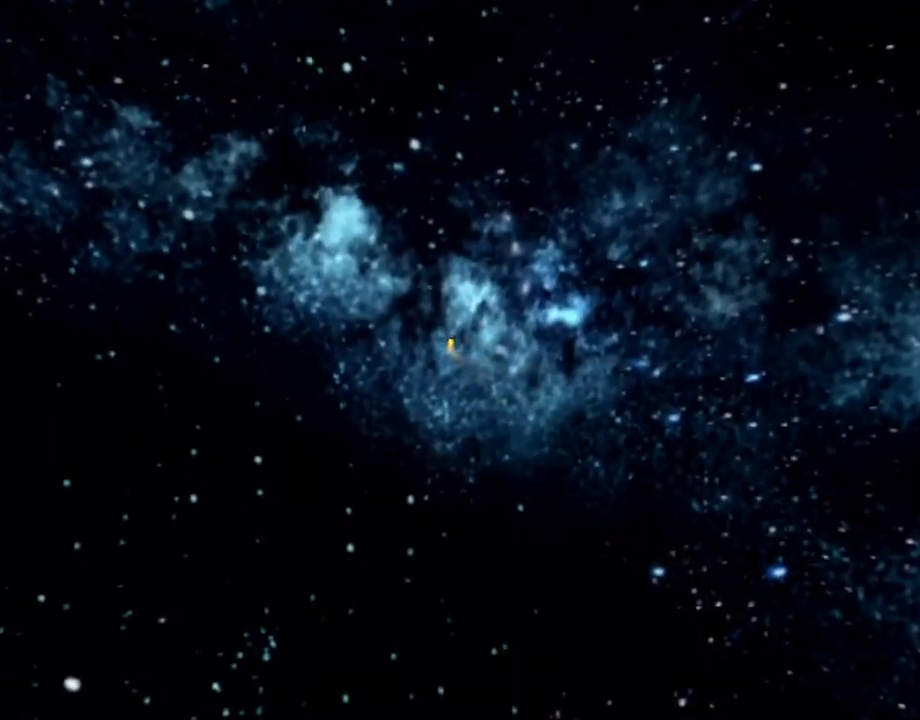
{"buttons": [], "left_stick": "center", "right_stick": "center", "events": []}
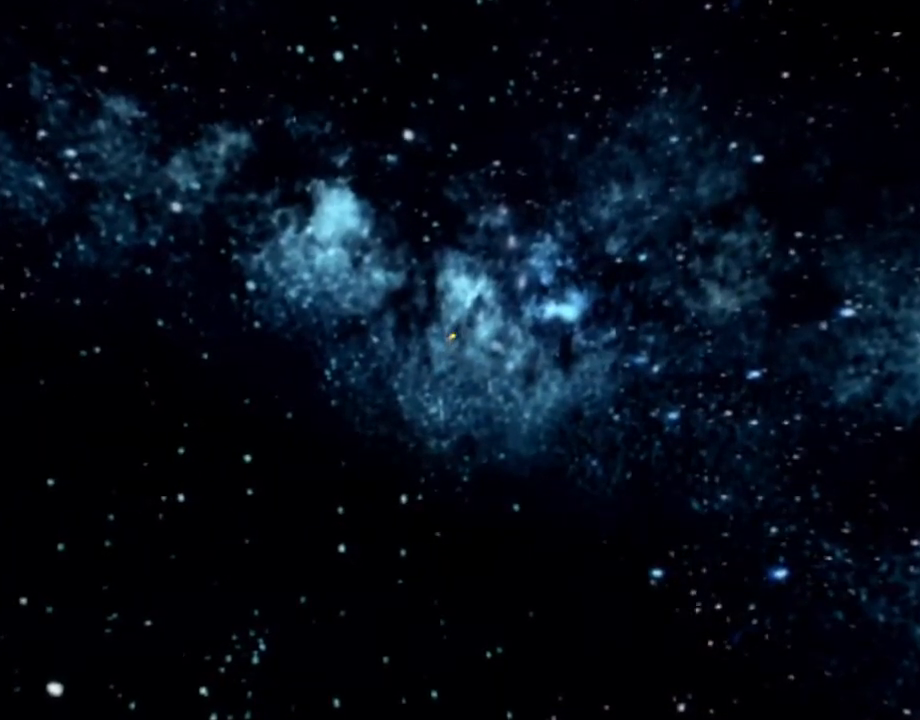
{"buttons": [], "left_stick": "center", "right_stick": "center", "events": []}
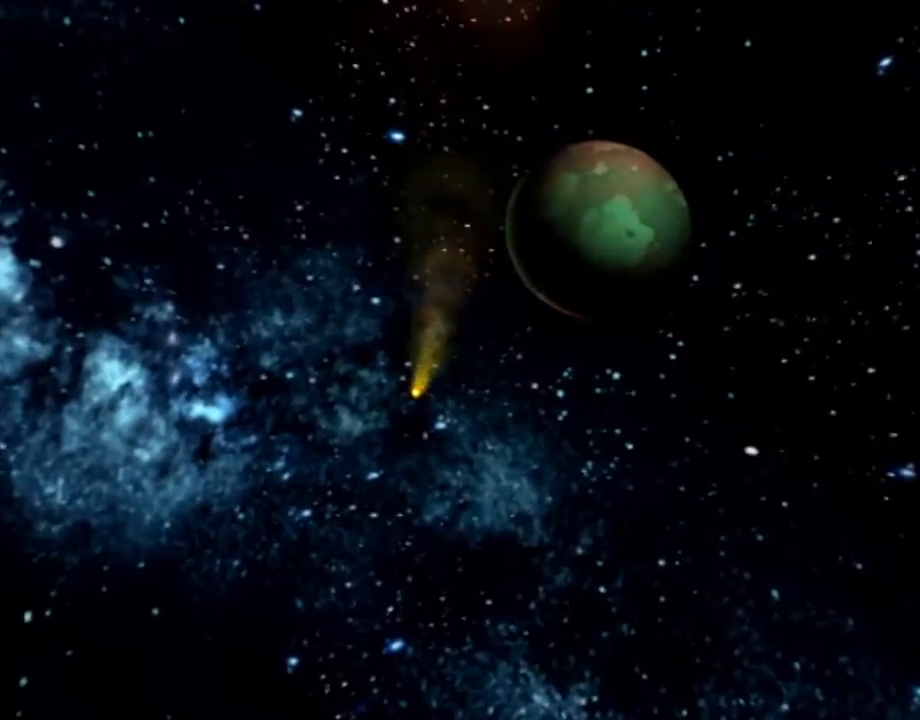
{"buttons": [], "left_stick": "center", "right_stick": "down", "events": [[267, "right_stick", "down"]]}
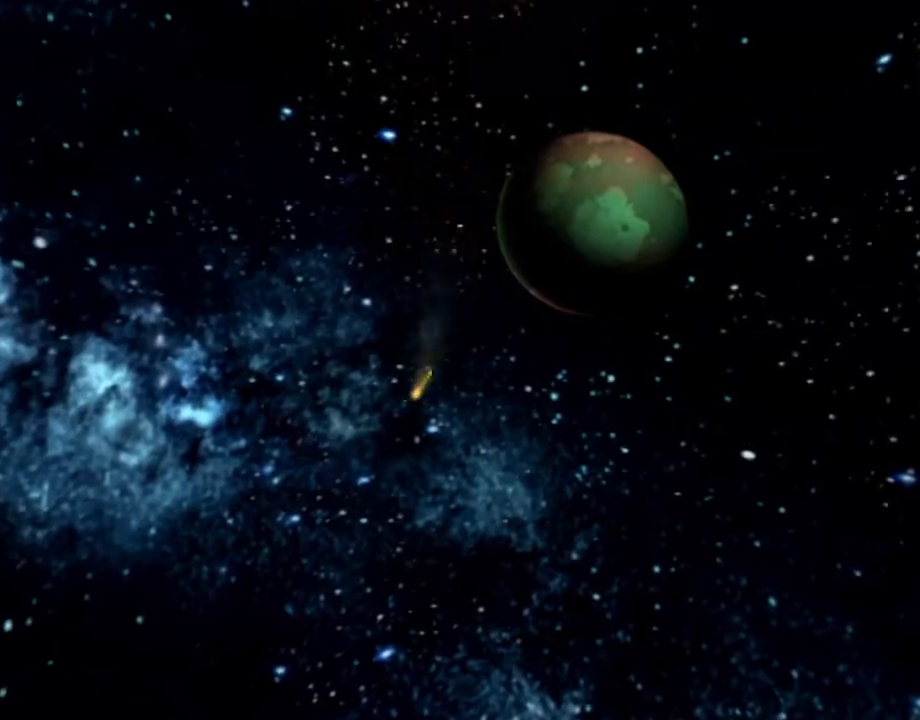
{"buttons": [], "left_stick": "center", "right_stick": "down", "events": []}
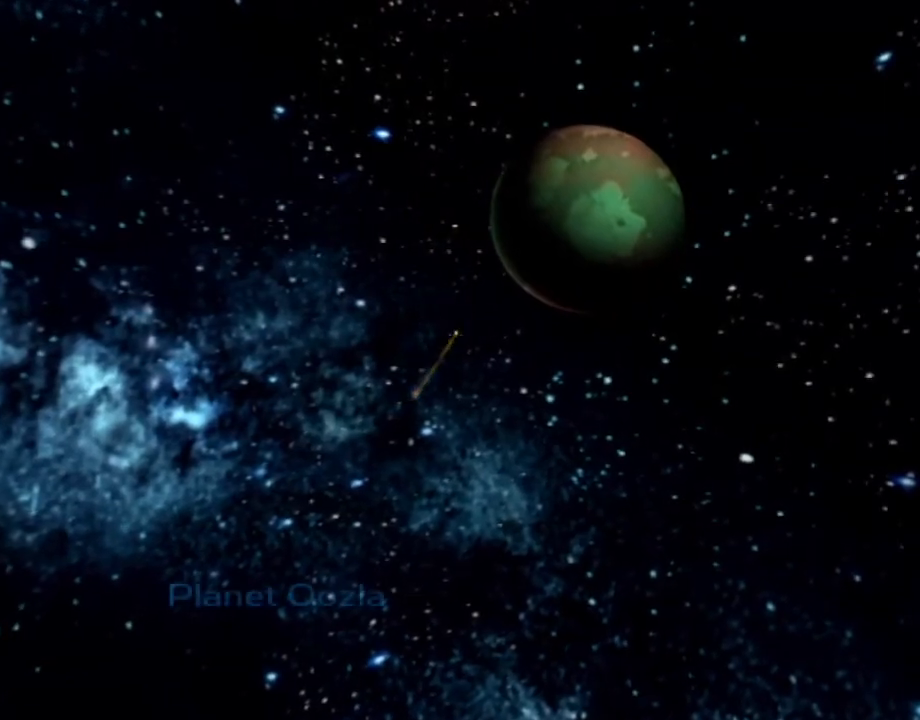
{"buttons": [], "left_stick": "center", "right_stick": "up-left", "events": [[450, "right_stick", "up-left"]]}
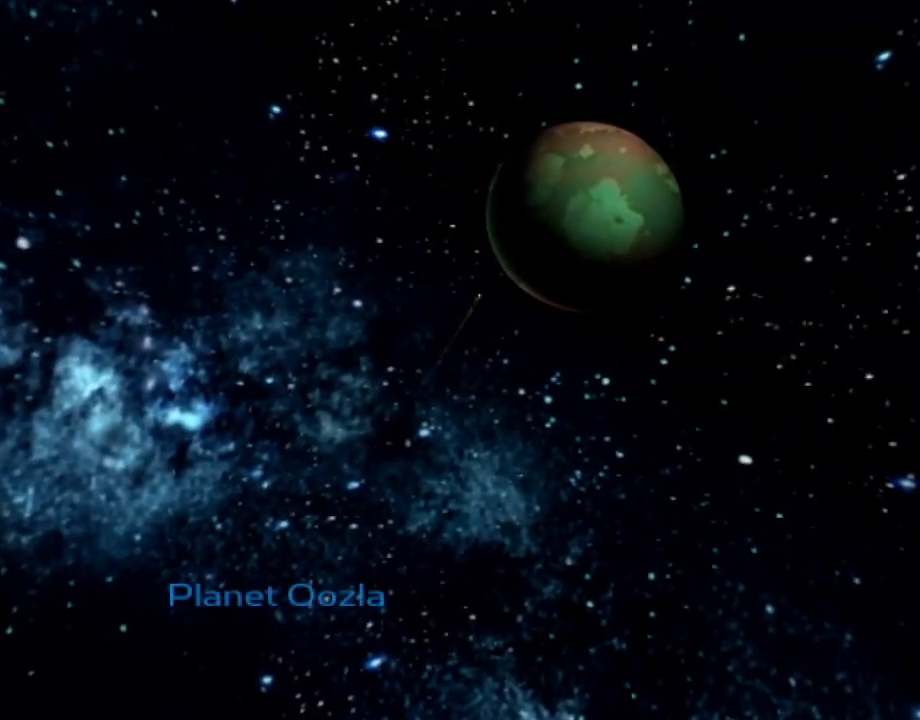
{"buttons": [], "left_stick": "center", "right_stick": "center", "events": [[17, "right_stick", "center"]]}
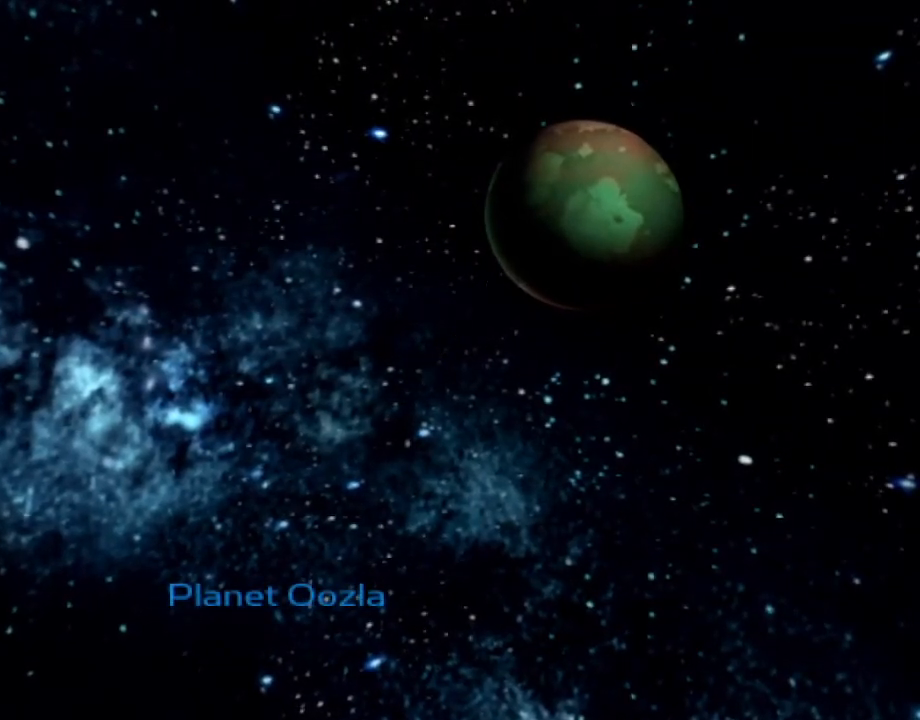
{"buttons": [], "left_stick": "center", "right_stick": "center", "events": []}
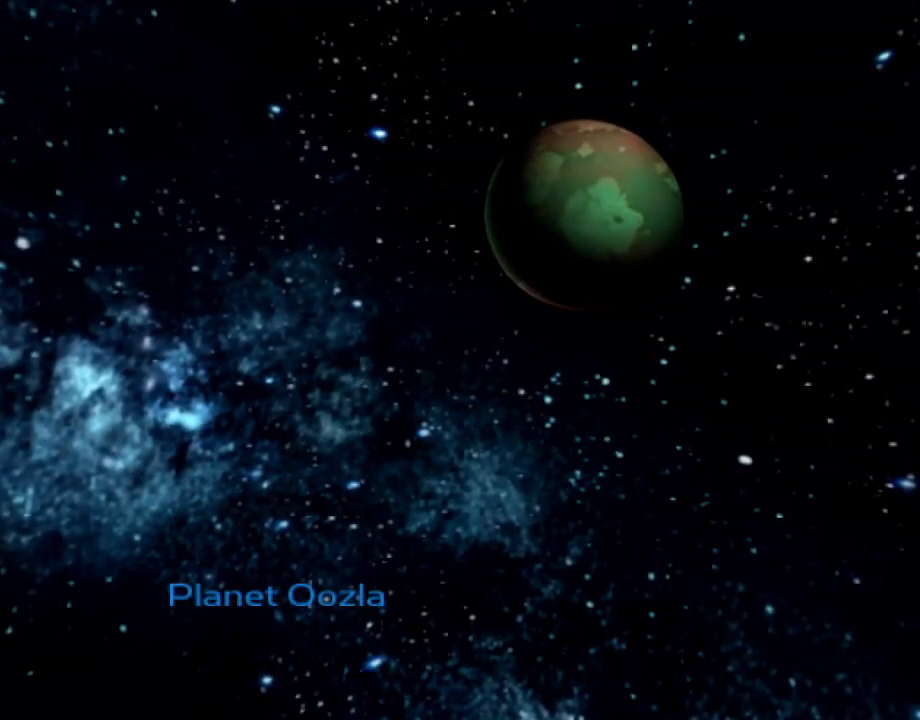
{"buttons": [], "left_stick": "center", "right_stick": "center", "events": [[383, "CROSS", "down"], [483, "CROSS", "up"]]}
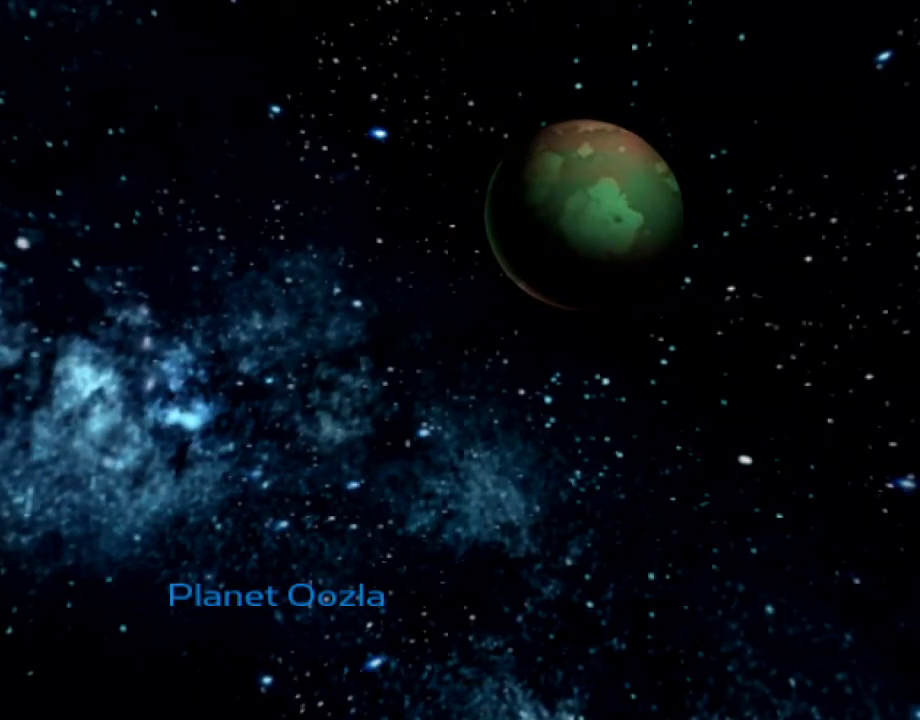
{"buttons": ["CROSS"], "left_stick": "center", "right_stick": "center", "events": [[33, "CROSS", "down"], [133, "CROSS", "up"], [200, "CROSS", "down"], [250, "CROSS", "up"], [350, "CROSS", "down"], [417, "CROSS", "up"], [467, "CROSS", "down"]]}
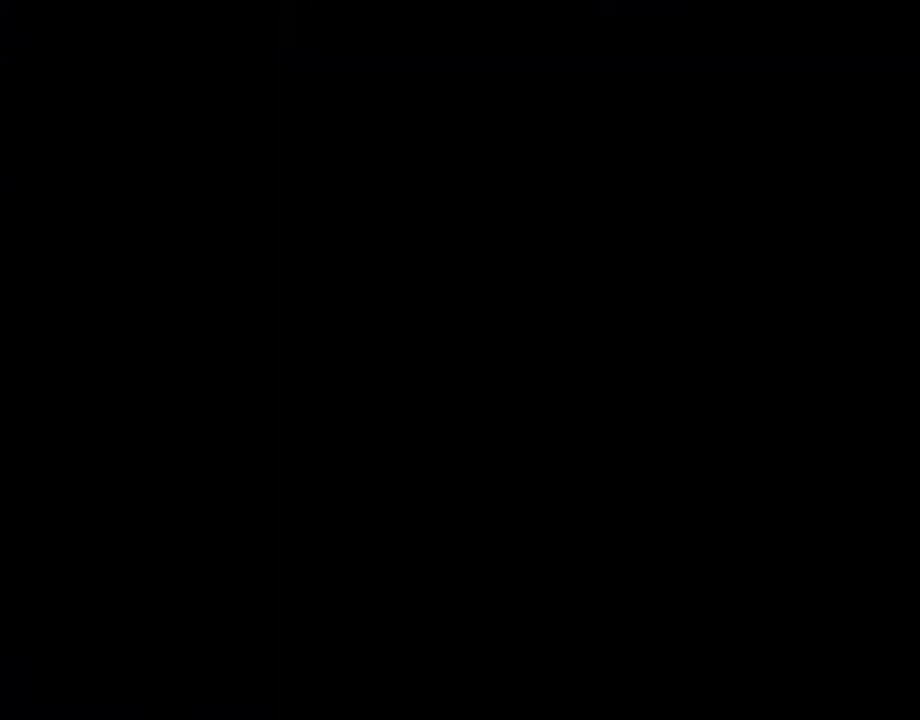
{"buttons": [], "left_stick": "center", "right_stick": "center", "events": [[33, "CROSS", "up"], [133, "CROSS", "down"], [167, "CROSS", "up"], [250, "CROSS", "down"], [333, "CROSS", "up"]]}
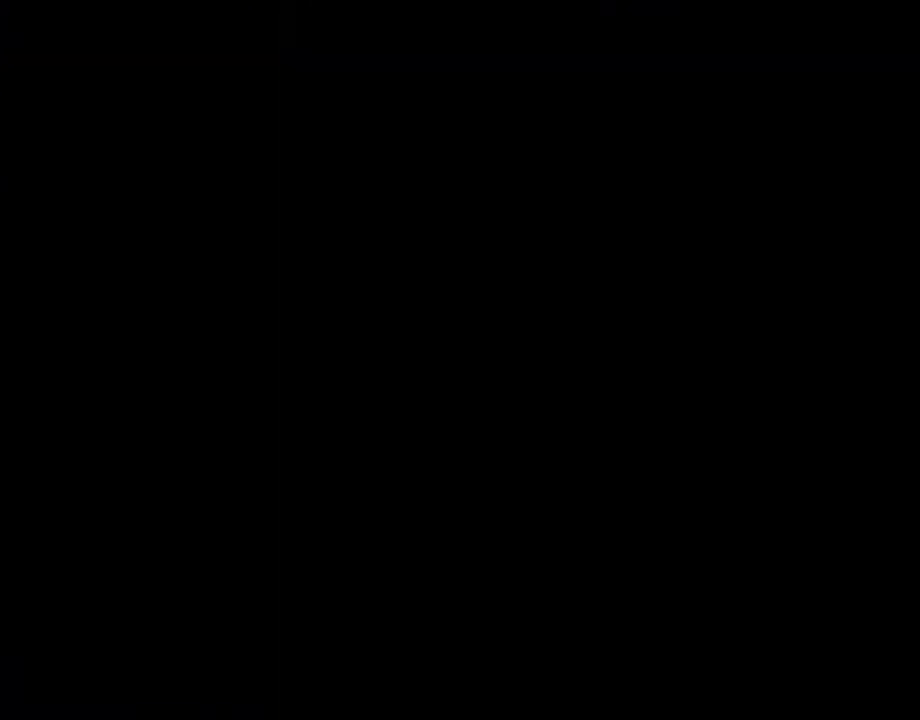
{"buttons": [], "left_stick": "center", "right_stick": "center", "events": [[33, "CROSS", "down"], [100, "CROSS", "up"], [183, "CROSS", "down"], [217, "CROSS", "up"], [317, "CROSS", "down"], [367, "CROSS", "up"], [433, "CROSS", "down"], [467, "CROSS", "up"]]}
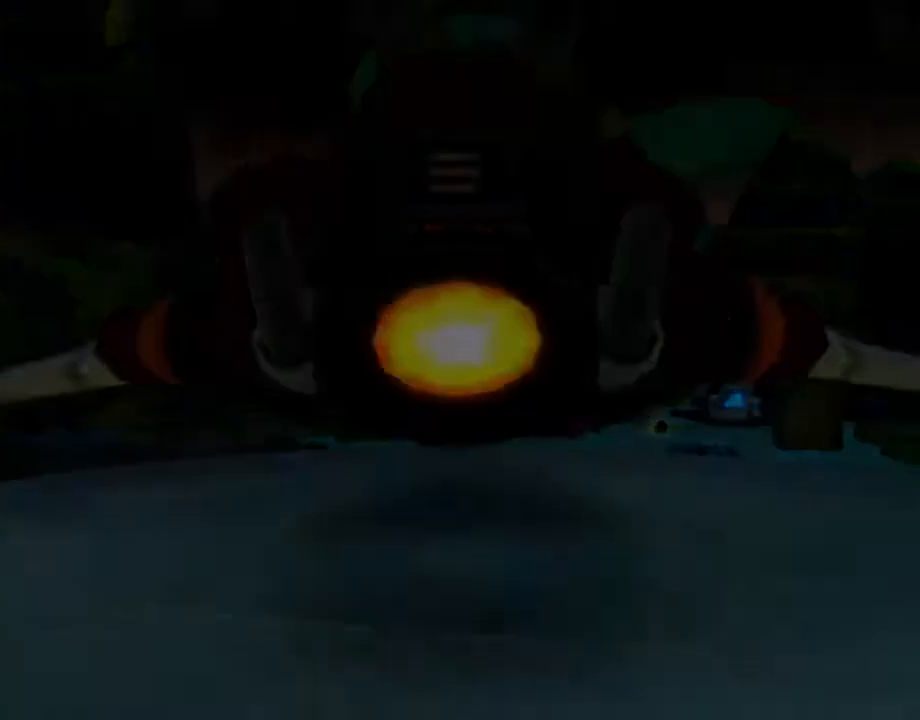
{"buttons": [], "left_stick": "up-left", "right_stick": "right", "events": [[50, "CROSS", "down"], [133, "CROSS", "up"], [233, "left_stick", "left"], [283, "right_stick", "right"], [383, "left_stick", "up-left"]]}
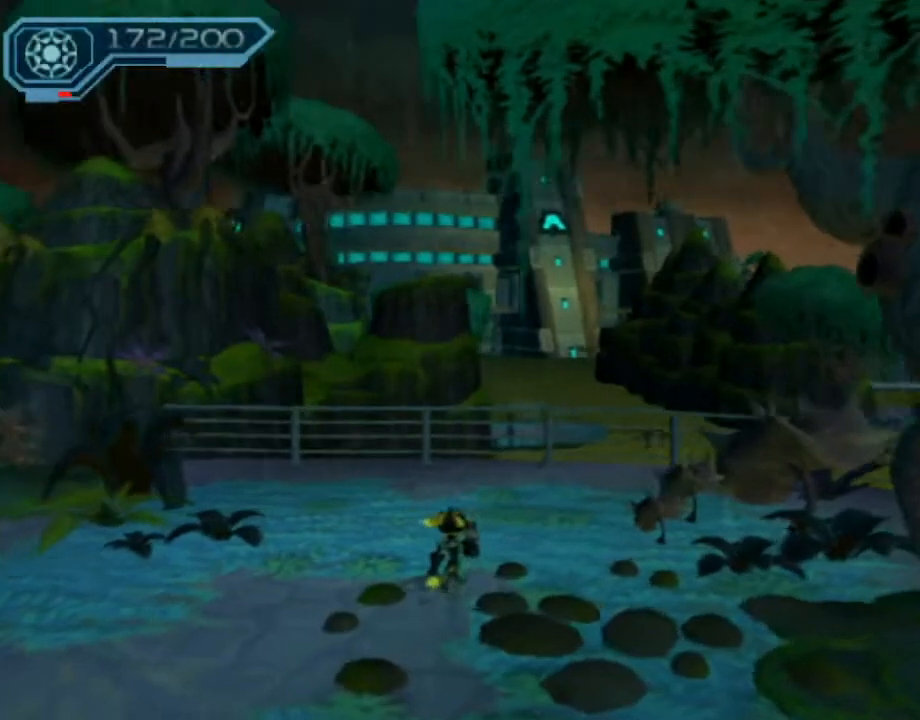
{"buttons": ["R2"], "left_stick": "up-left", "right_stick": "center", "events": [[300, "R2", "down"], [450, "right_stick", "center"]]}
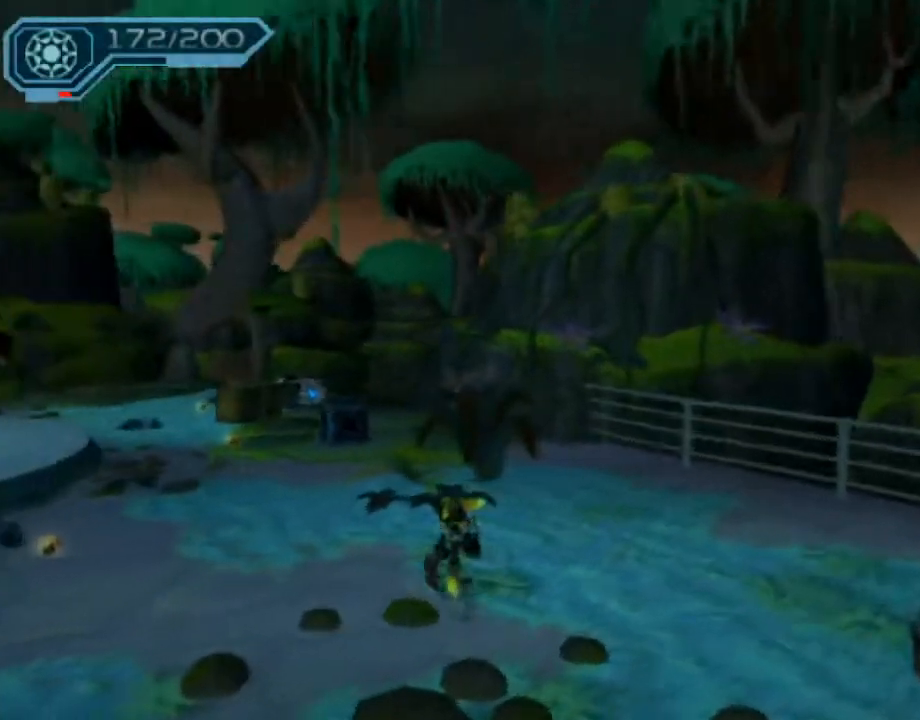
{"buttons": [], "left_stick": "up", "right_stick": "down-left", "events": [[333, "CIRCLE", "down"], [383, "CIRCLE", "up"], [383, "left_stick", "up"], [417, "R2", "up"], [450, "right_stick", "down-left"]]}